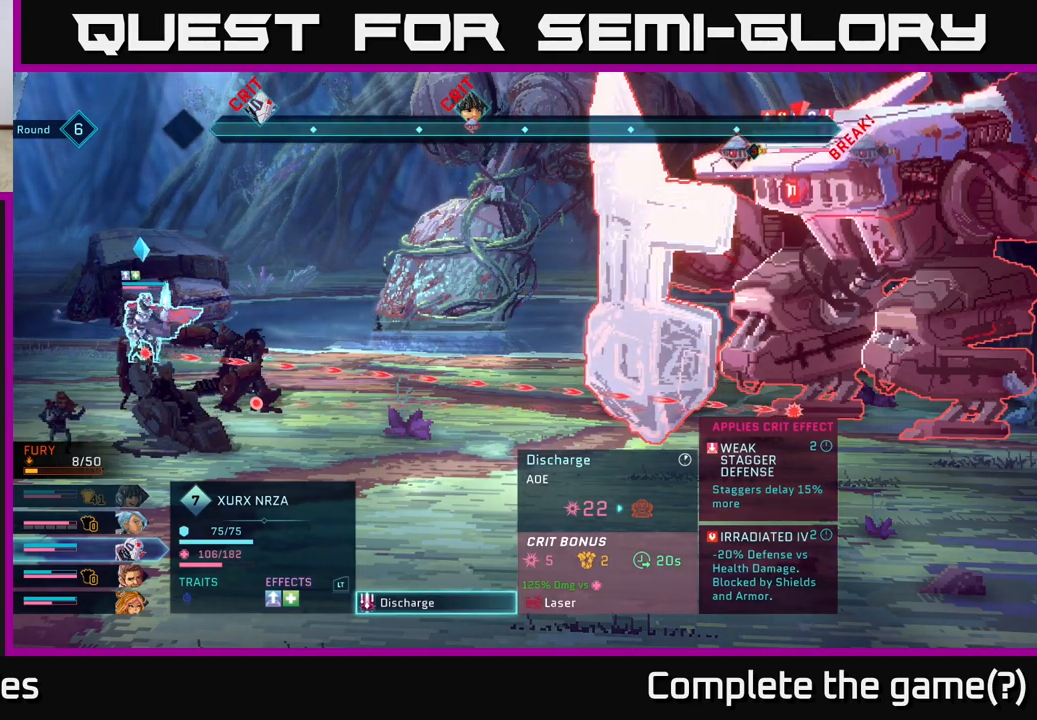
Gameplay with a controller (Xbox layout); each line is a JSON object with the inputs held at the frame after it. "events" lists button and stick changes between this image and that frame as [ms after this image, input, new state], when the widget could be followed in between.
{"buttons": [], "left_stick": "center", "right_stick": "center", "events": [[117, "A", "down"], [217, "A", "up"]]}
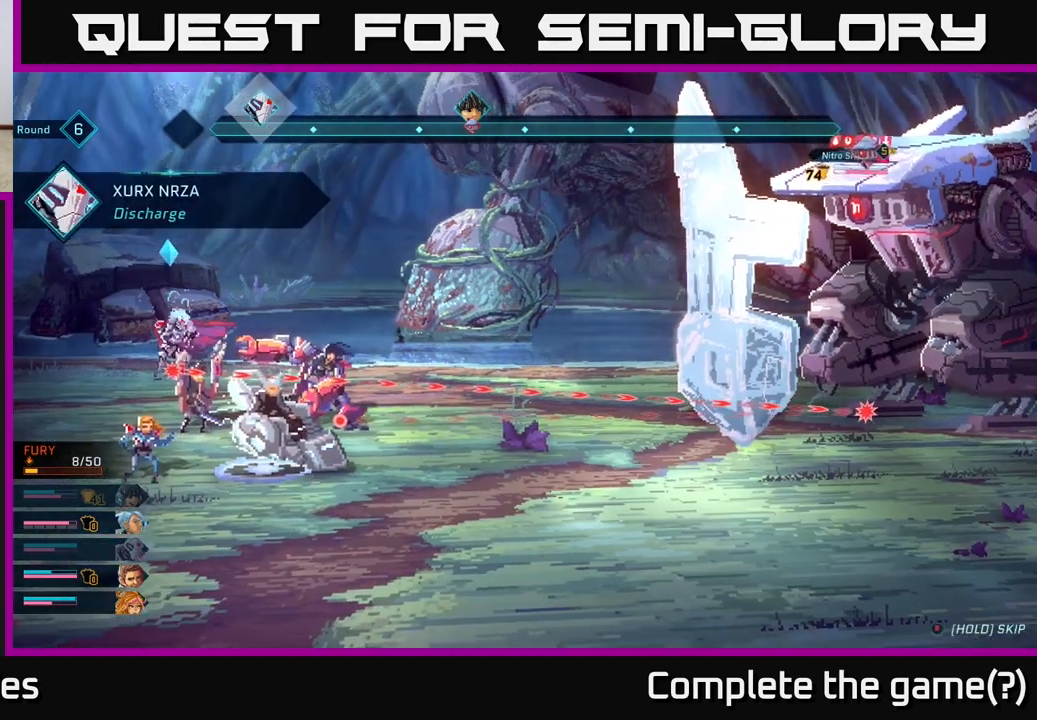
{"buttons": [], "left_stick": "center", "right_stick": "center", "events": []}
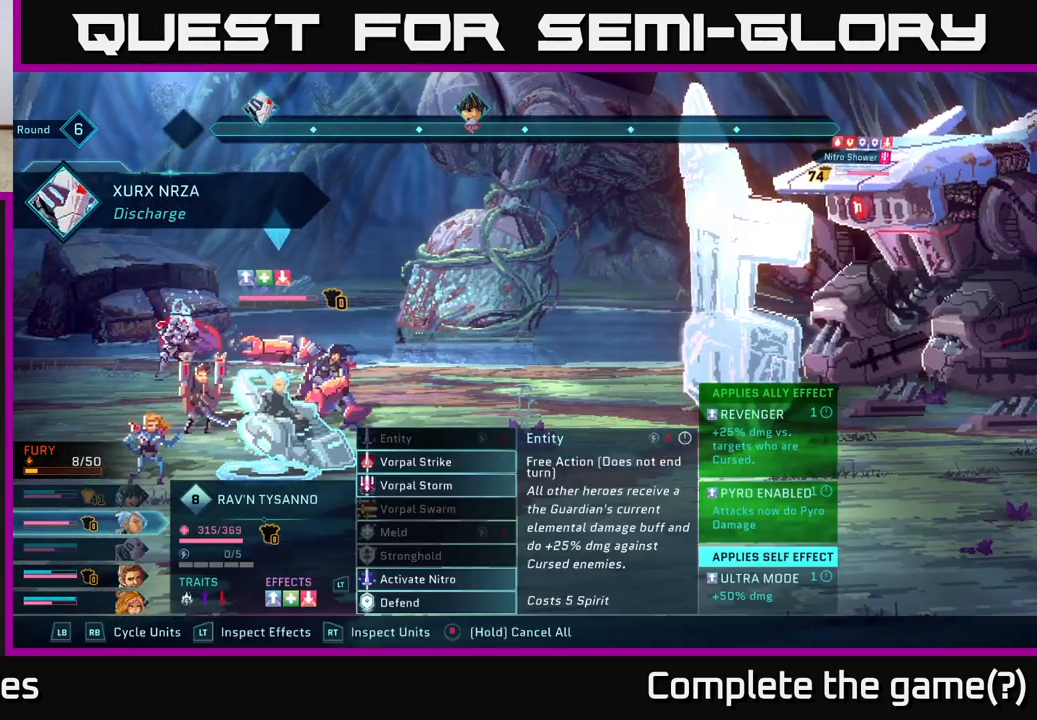
{"buttons": [], "left_stick": "center", "right_stick": "center", "events": []}
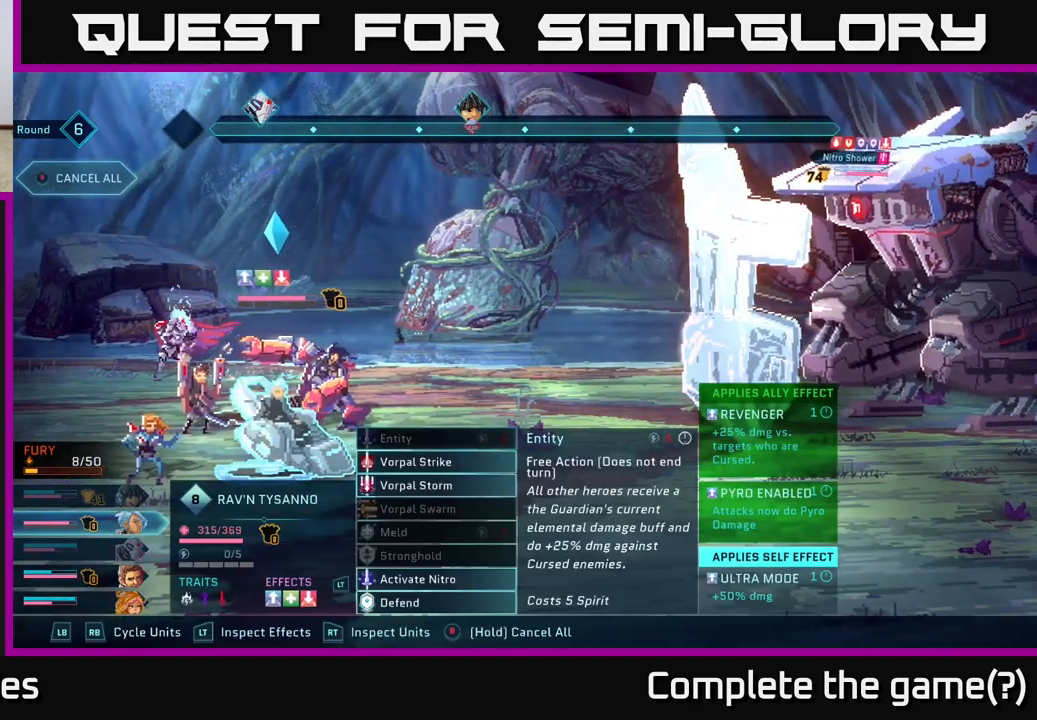
{"buttons": [], "left_stick": "center", "right_stick": "center", "events": []}
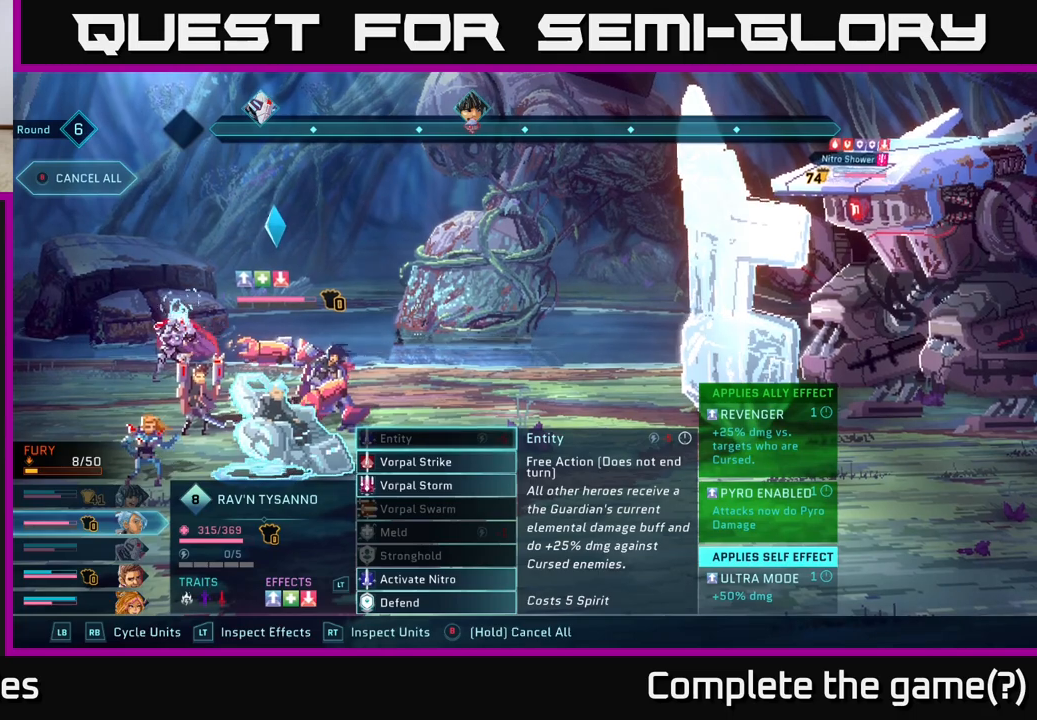
{"buttons": [], "left_stick": "down", "right_stick": "center", "events": [[417, "left_stick", "down"]]}
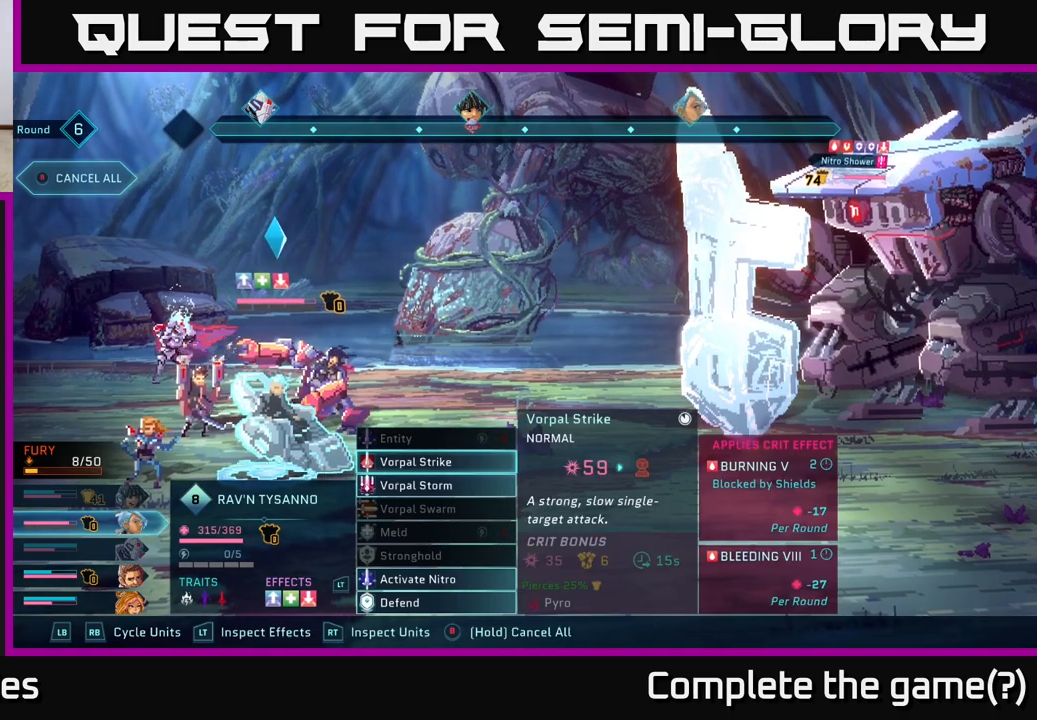
{"buttons": [], "left_stick": "center", "right_stick": "center", "events": [[100, "left_stick", "center"], [233, "left_stick", "down"], [433, "left_stick", "center"]]}
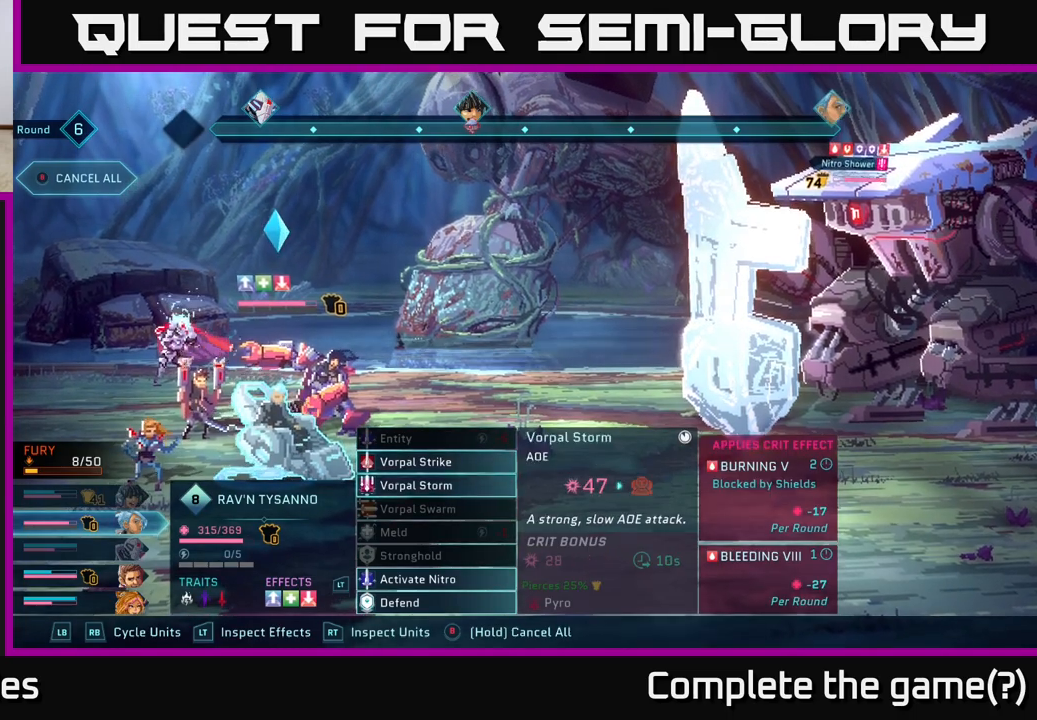
{"buttons": [], "left_stick": "center", "right_stick": "center", "events": []}
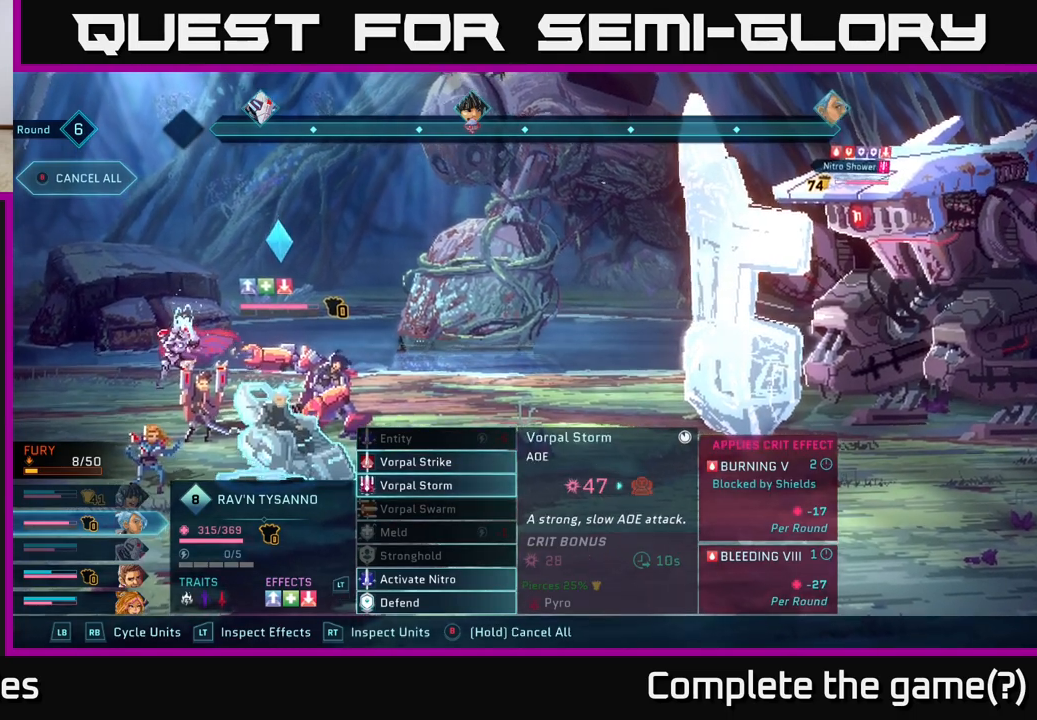
{"buttons": [], "left_stick": "center", "right_stick": "center", "events": [[150, "left_stick", "up"], [317, "left_stick", "center"]]}
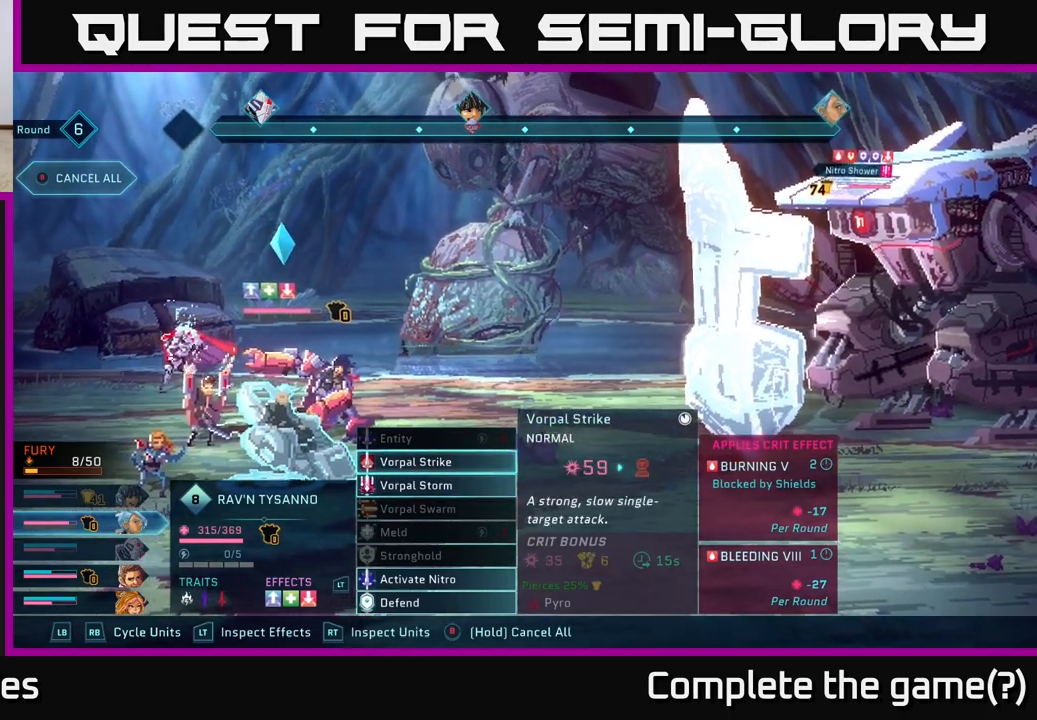
{"buttons": [], "left_stick": "down", "right_stick": "center", "events": [[150, "left_stick", "down"], [317, "left_stick", "center"], [417, "left_stick", "down"]]}
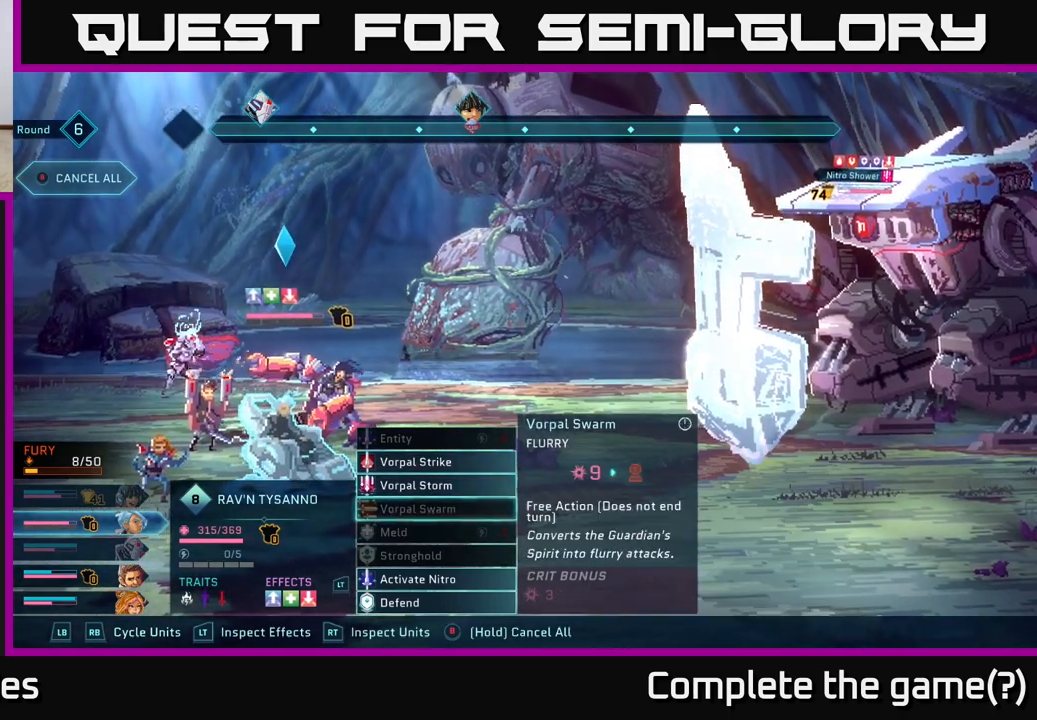
{"buttons": [], "left_stick": "down", "right_stick": "center", "events": [[83, "left_stick", "center"], [200, "left_stick", "down"], [383, "left_stick", "center"], [500, "left_stick", "down"]]}
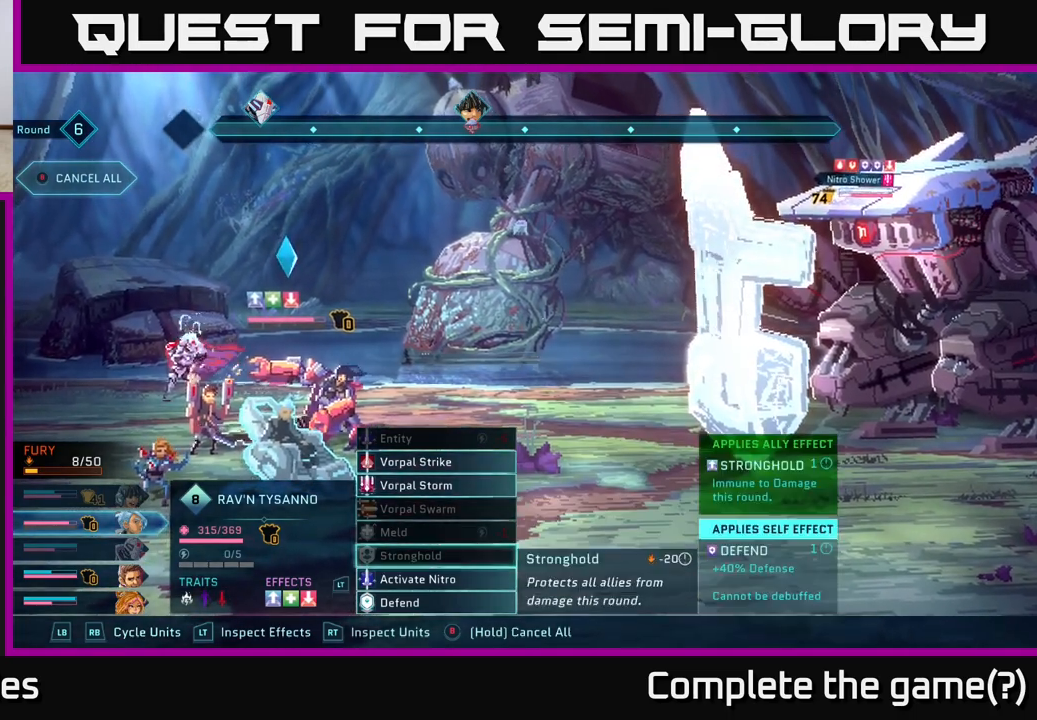
{"buttons": [], "left_stick": "center", "right_stick": "center", "events": [[167, "left_stick", "center"], [267, "left_stick", "down"], [450, "left_stick", "center"]]}
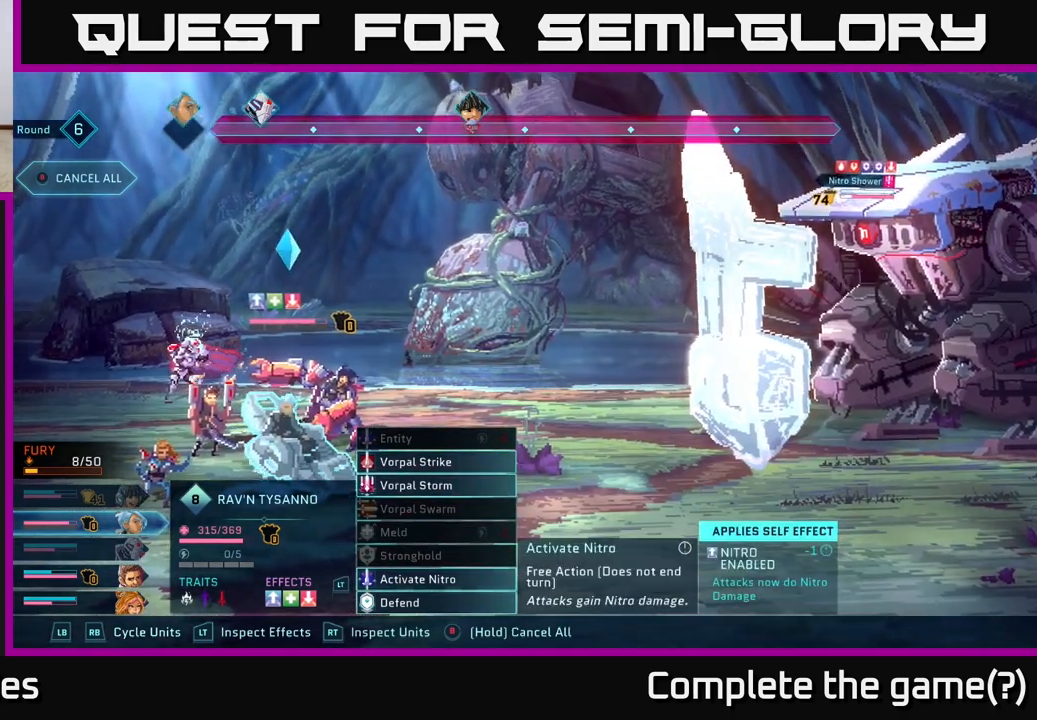
{"buttons": [], "left_stick": "center", "right_stick": "center", "events": []}
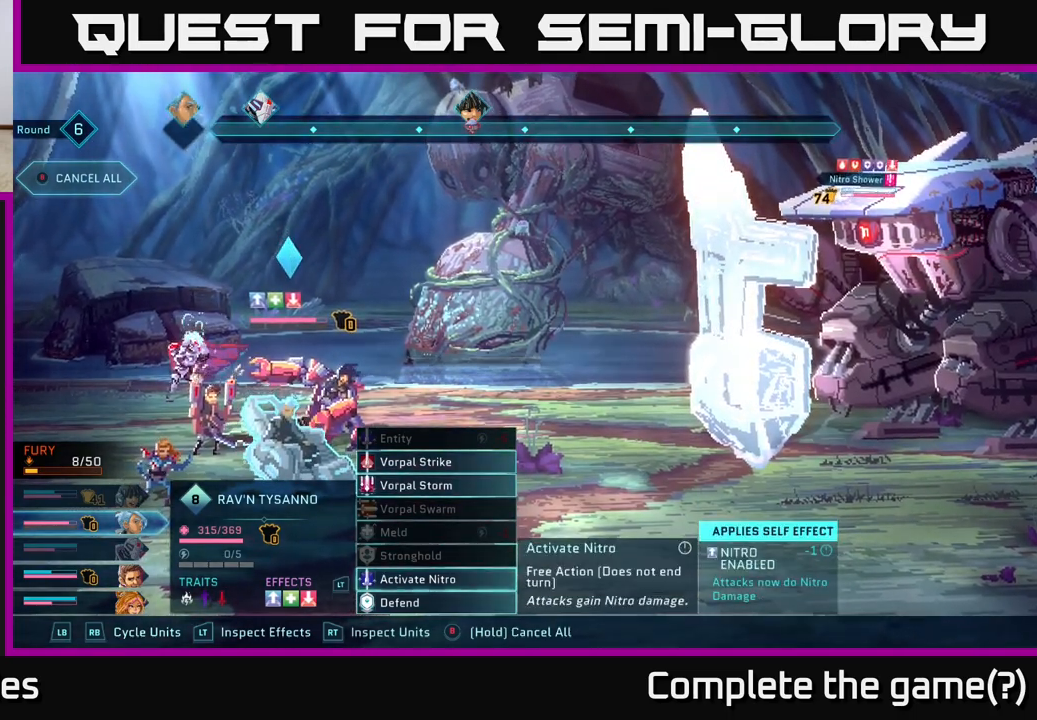
{"buttons": [], "left_stick": "down", "right_stick": "center", "events": [[417, "left_stick", "down"]]}
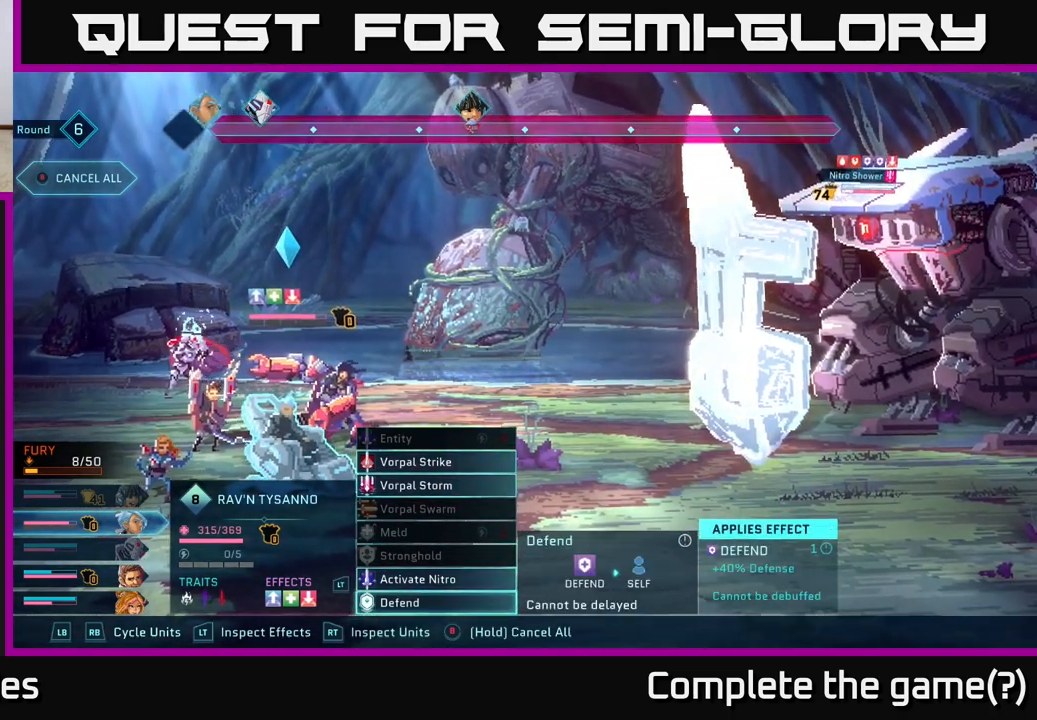
{"buttons": [], "left_stick": "up", "right_stick": "center", "events": [[133, "left_stick", "center"], [383, "left_stick", "up"]]}
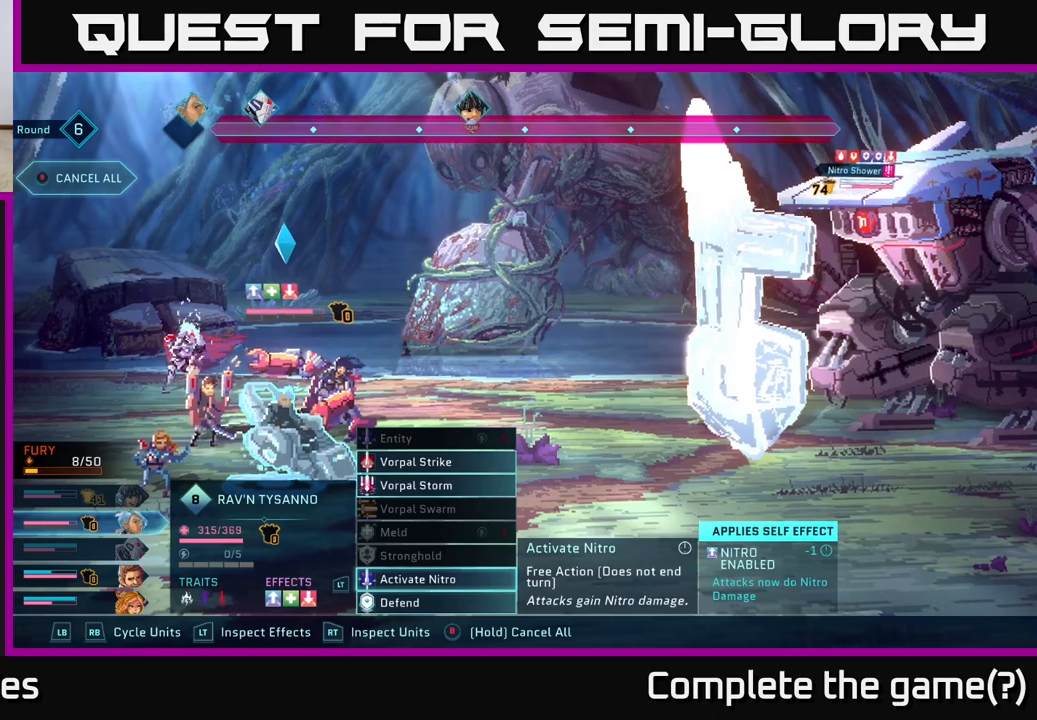
{"buttons": [], "left_stick": "center", "right_stick": "center", "events": [[83, "left_stick", "center"]]}
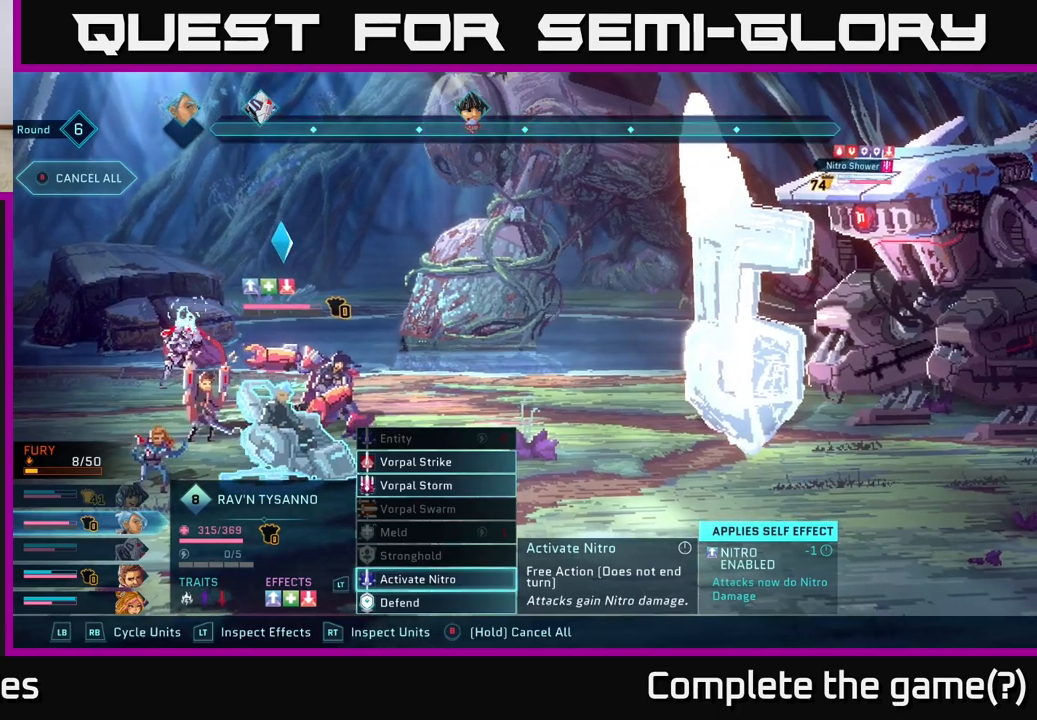
{"buttons": [], "left_stick": "center", "right_stick": "center", "events": []}
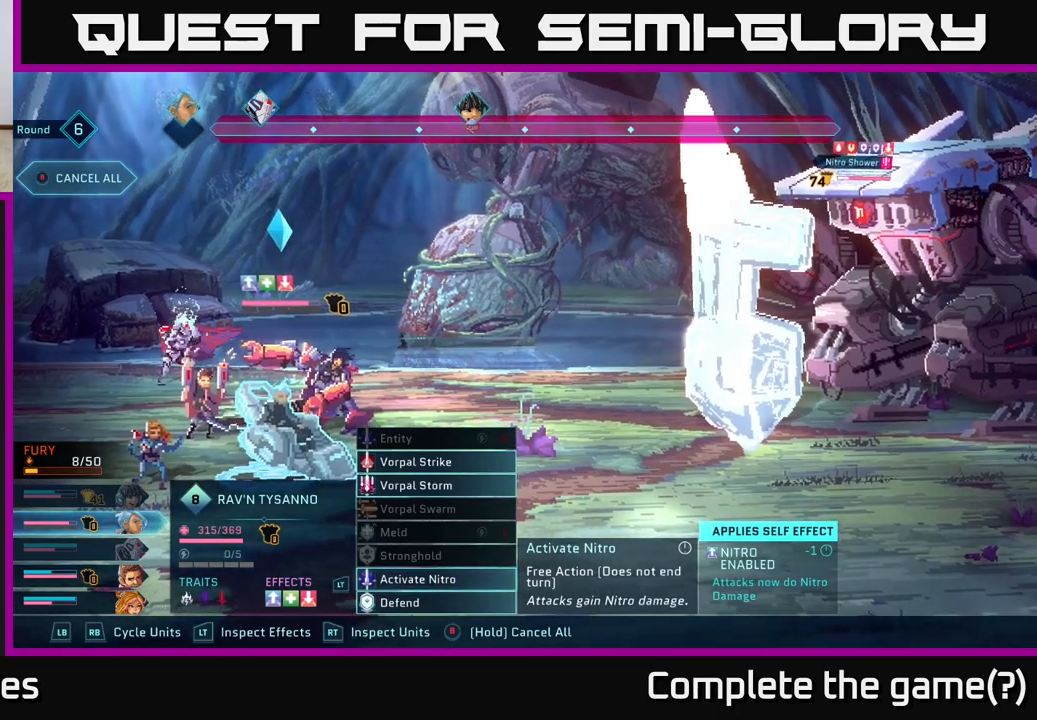
{"buttons": [], "left_stick": "center", "right_stick": "center", "events": []}
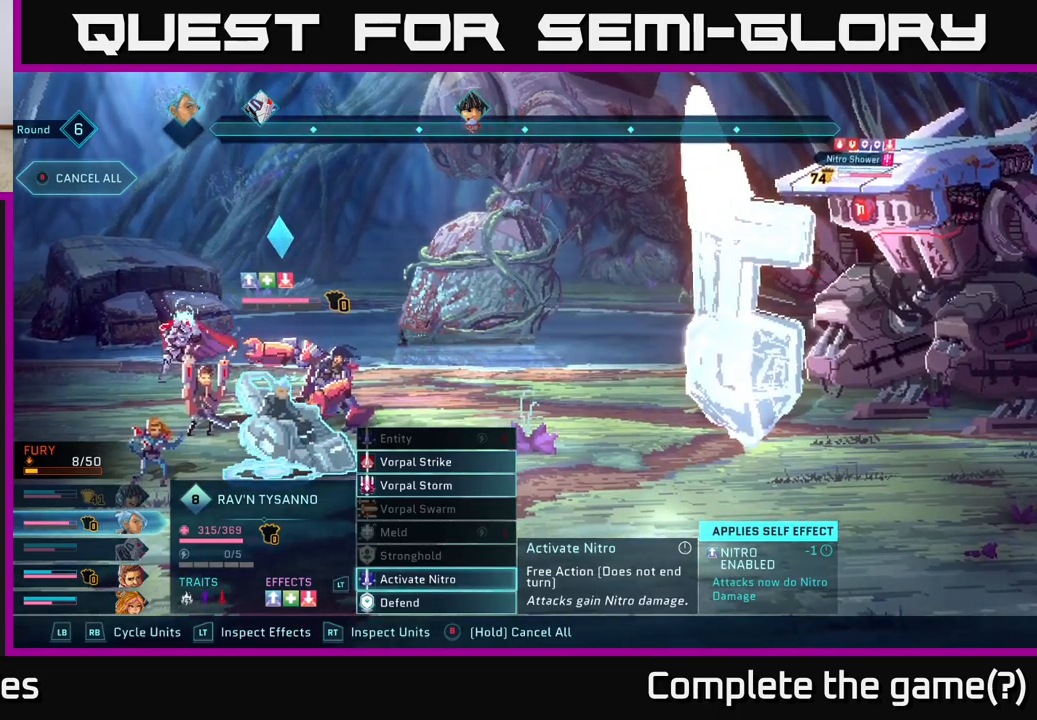
{"buttons": [], "left_stick": "center", "right_stick": "center", "events": []}
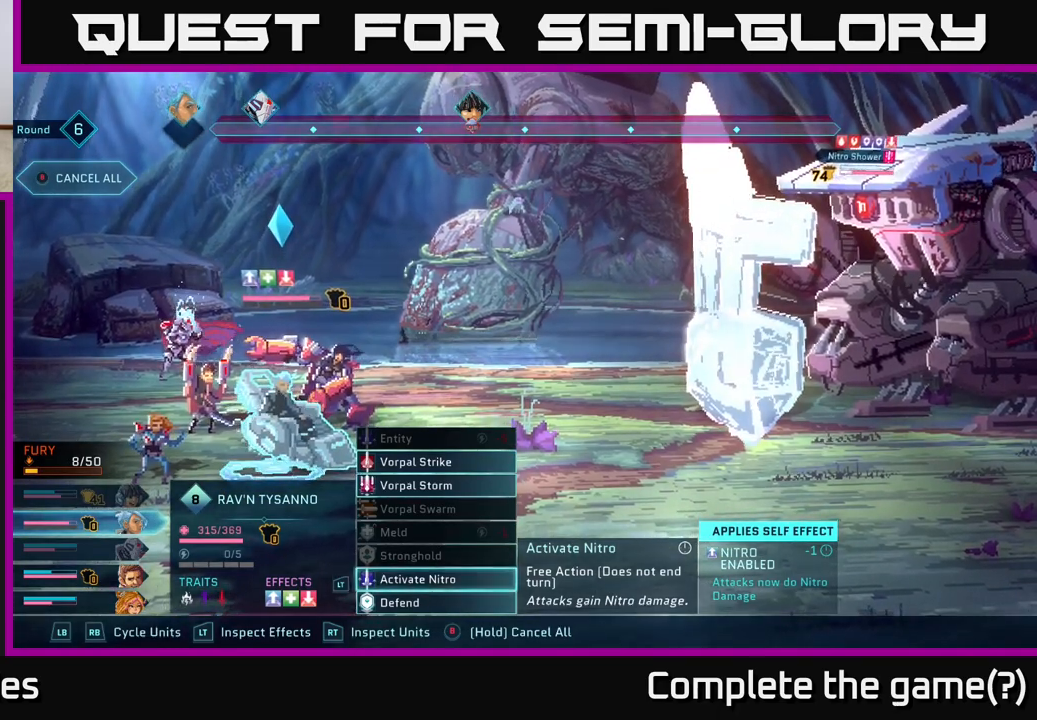
{"buttons": [], "left_stick": "center", "right_stick": "center", "events": []}
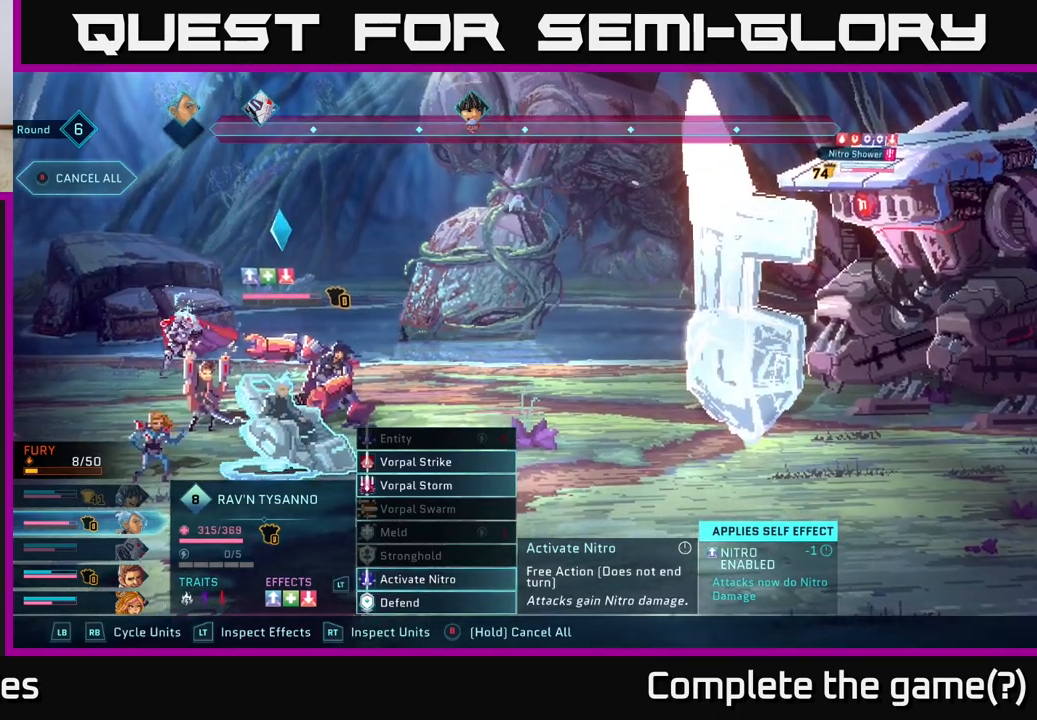
{"buttons": ["R1"], "left_stick": "center", "right_stick": "center", "events": [[467, "R1", "down"]]}
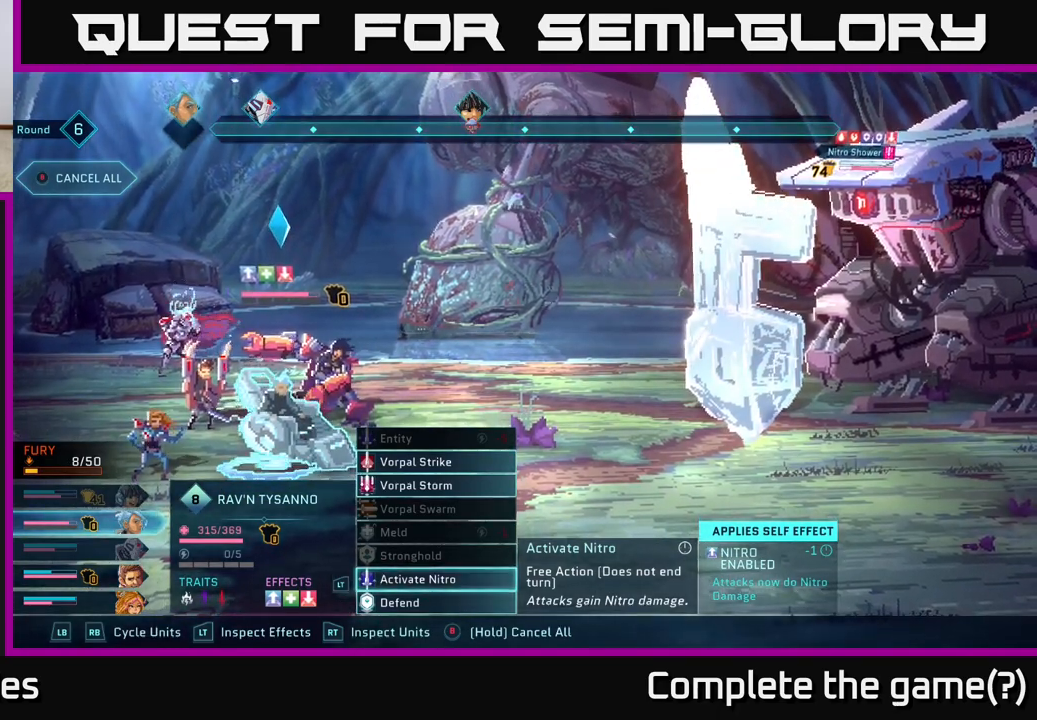
{"buttons": [], "left_stick": "center", "right_stick": "center", "events": [[100, "R1", "up"]]}
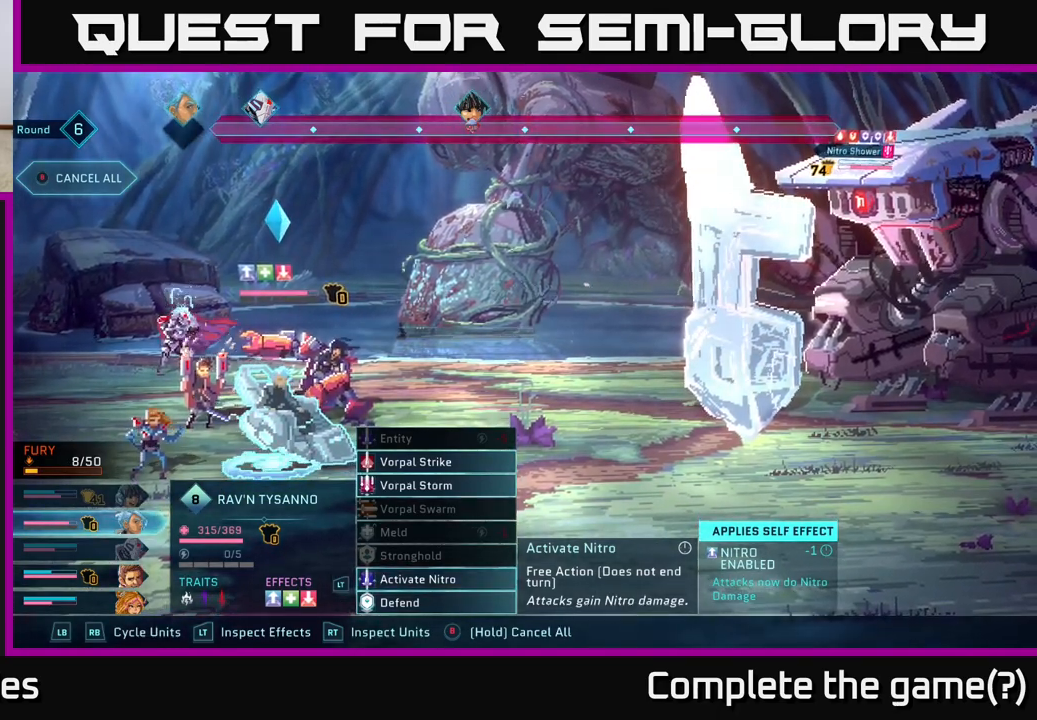
{"buttons": [], "left_stick": "center", "right_stick": "center", "events": []}
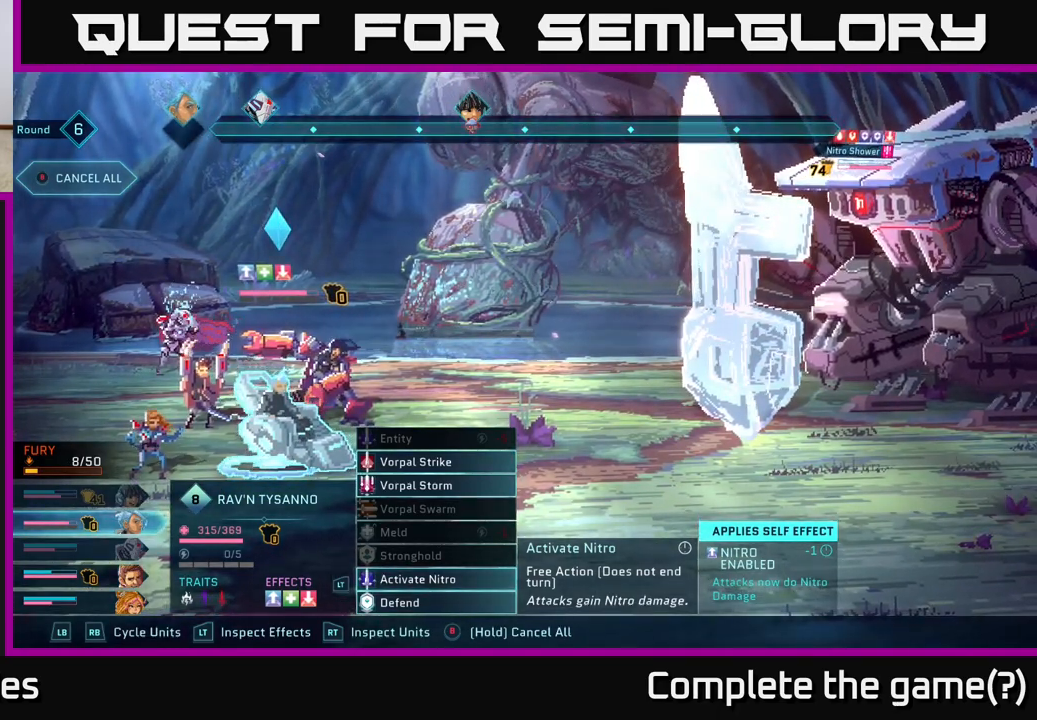
{"buttons": [], "left_stick": "center", "right_stick": "center", "events": [[17, "R2", "down"], [183, "R2", "up"]]}
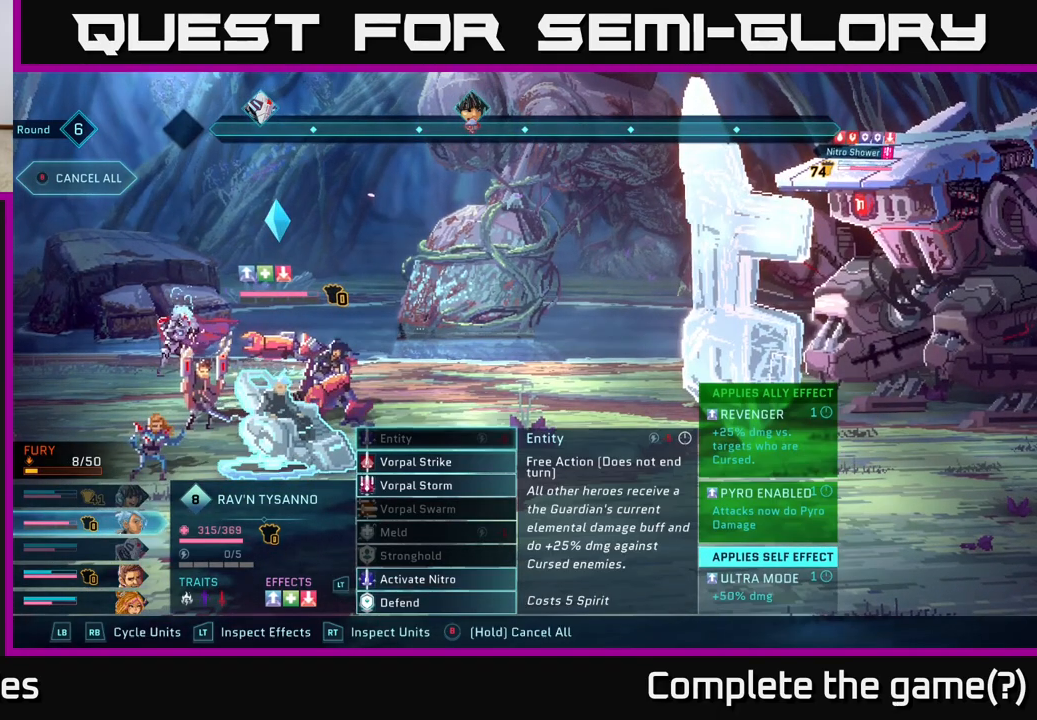
{"buttons": [], "left_stick": "center", "right_stick": "center", "events": [[300, "R1", "down"], [450, "R1", "up"]]}